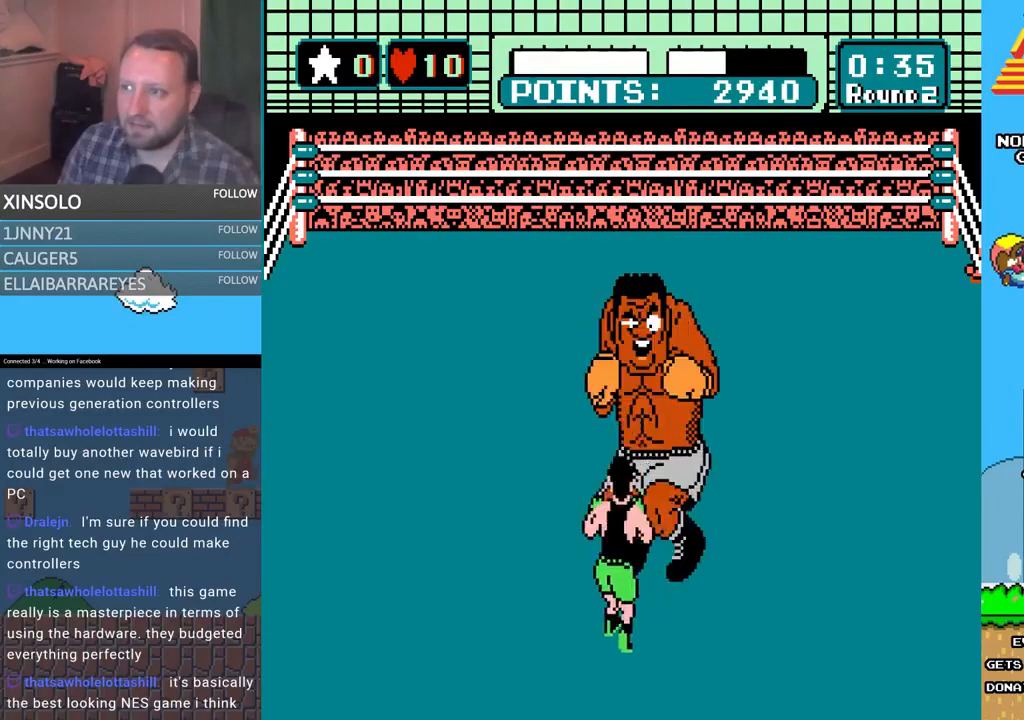
Gameplay with a controller (Xbox layout); each line is a JSON object with the inputs held at the frame after it. "events" lists button and stick changes between this image and that frame as [ms after this image, input, new state], when the widget could be followed in between. Not read: left_stick right_stick.
{"buttons": ["A"], "events": [[100, "A", "up"], [133, "B", "down"], [433, "B", "up"], [467, "A", "down"]]}
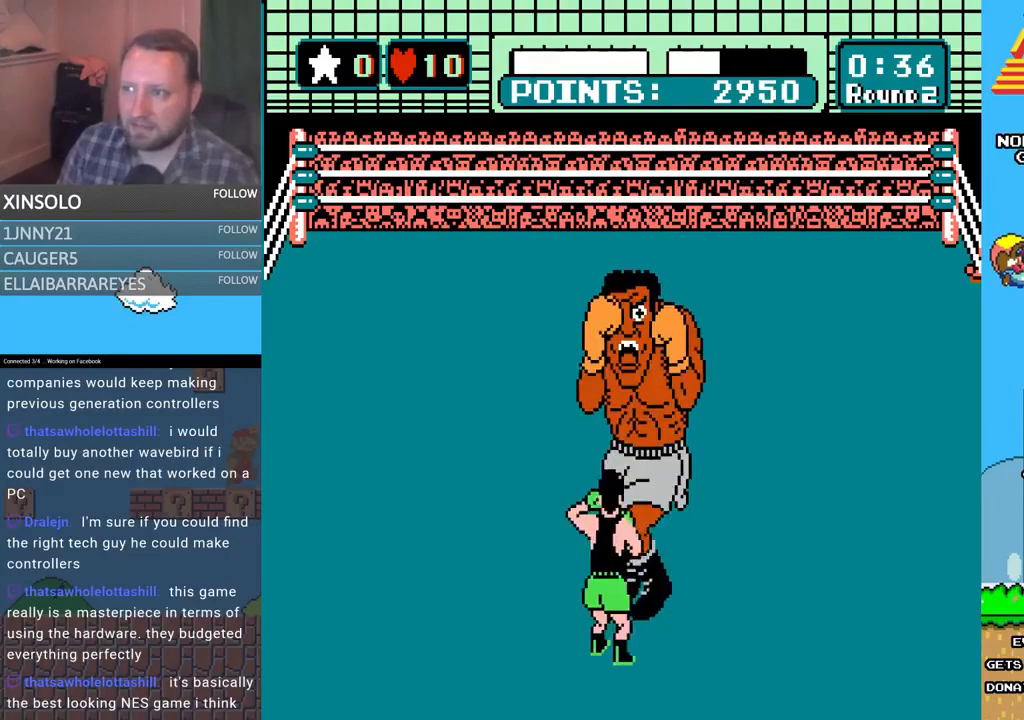
{"buttons": ["B"], "events": [[300, "A", "up"], [333, "B", "down"]]}
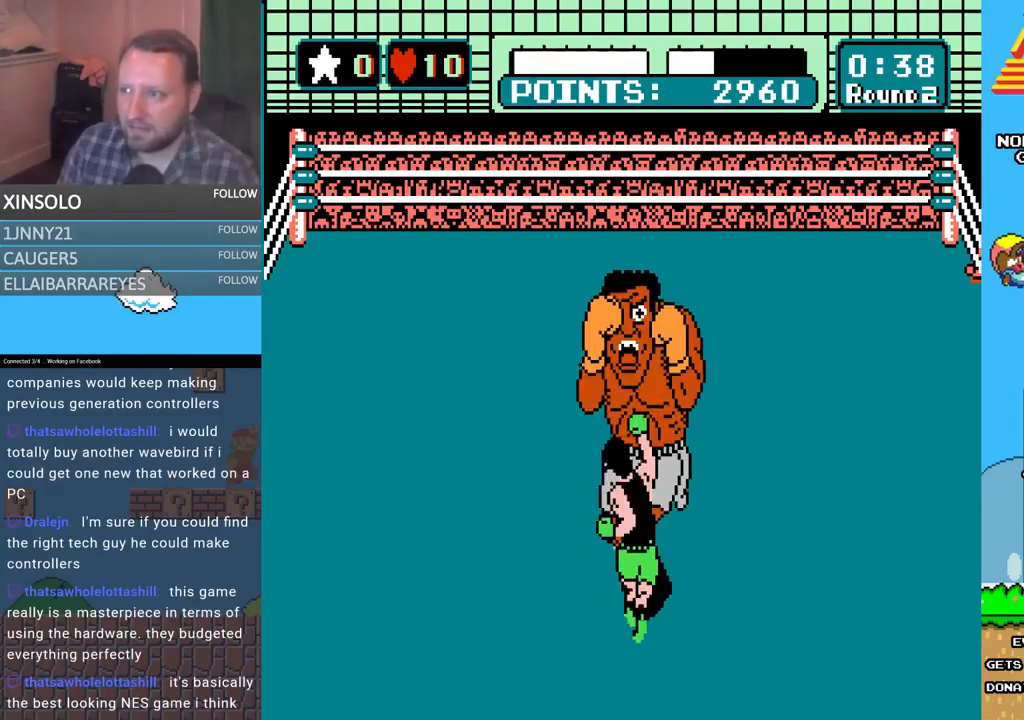
{"buttons": [], "events": [[167, "B", "up"], [200, "A", "down"], [500, "A", "up"]]}
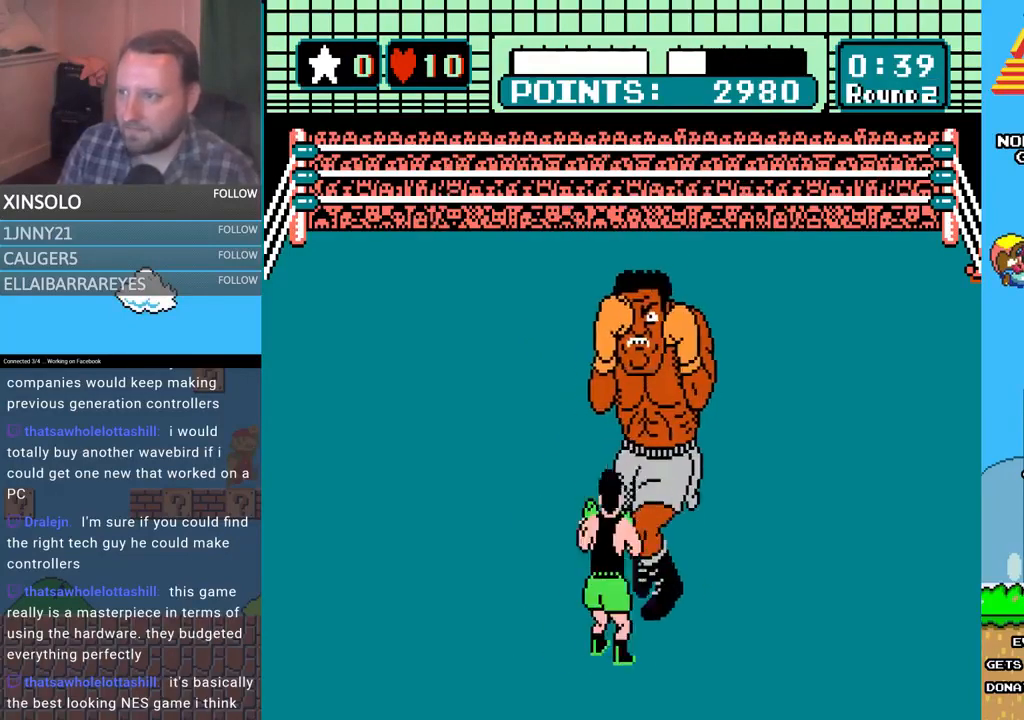
{"buttons": ["A"], "events": [[33, "B", "down"], [400, "B", "up"], [433, "A", "down"]]}
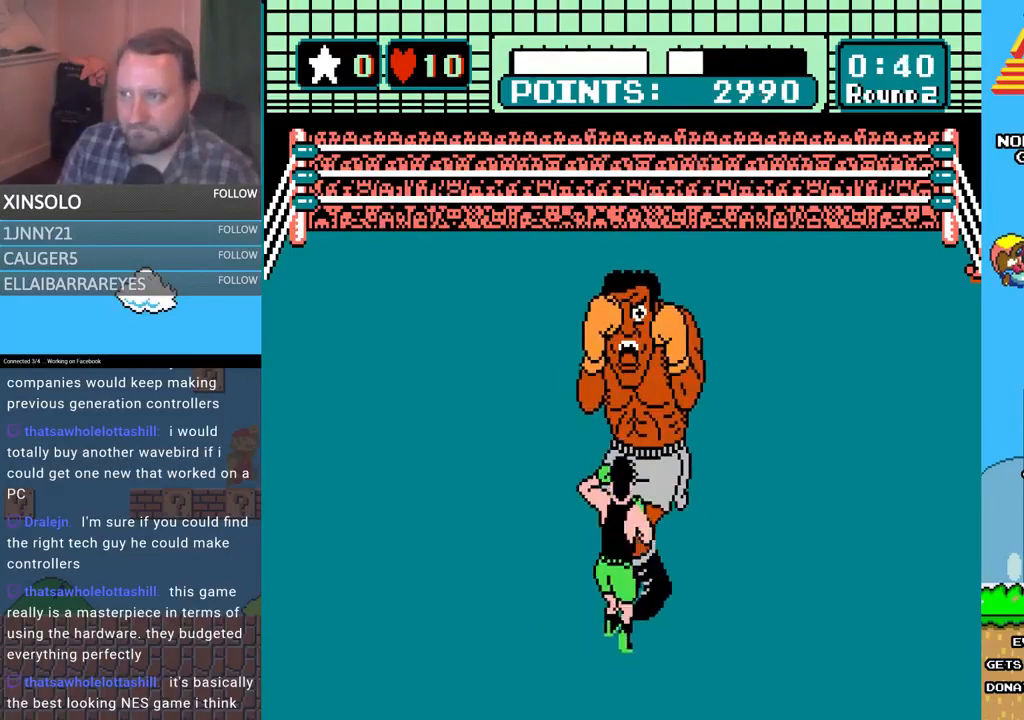
{"buttons": ["B"], "events": [[267, "A", "up"], [267, "B", "down"]]}
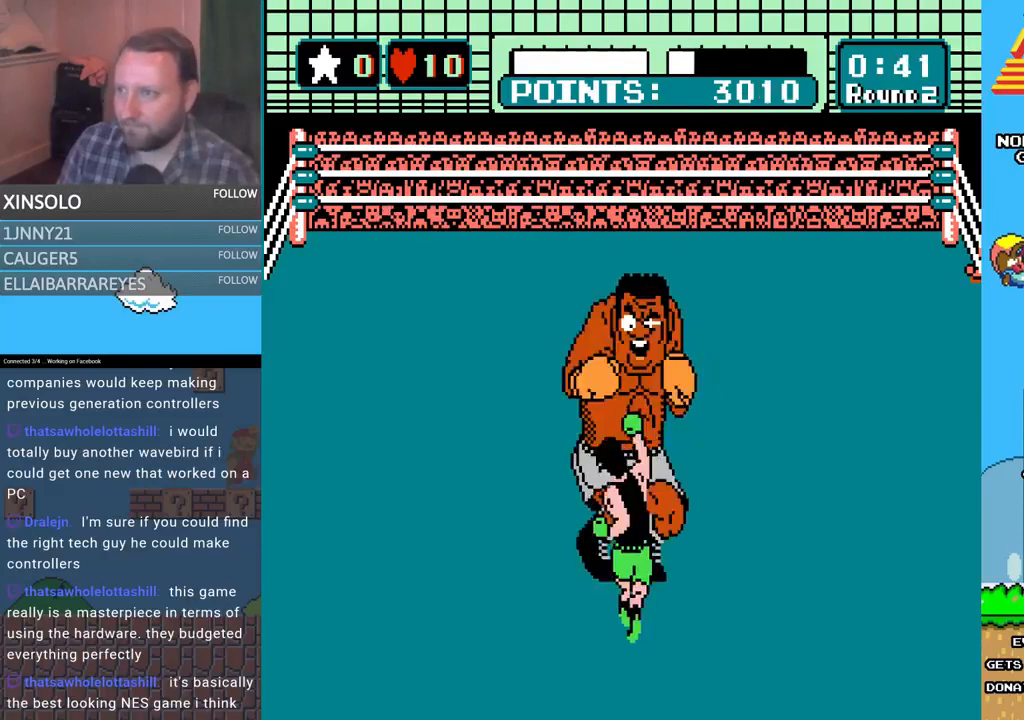
{"buttons": ["B"], "events": [[133, "B", "up"], [167, "A", "down"], [467, "A", "up"], [500, "B", "down"]]}
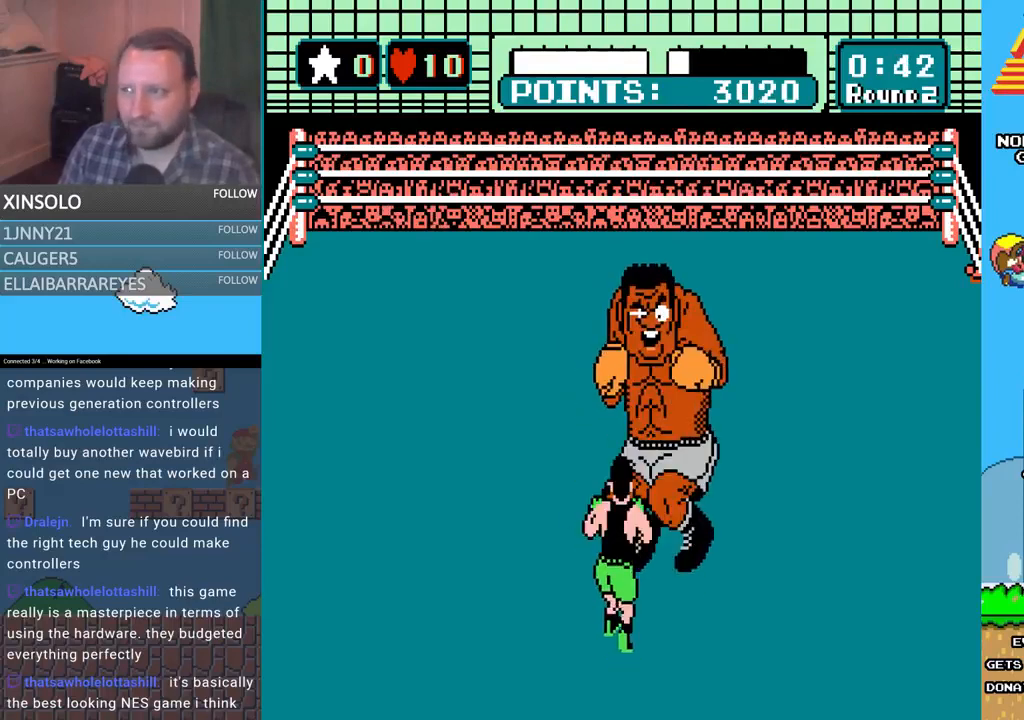
{"buttons": [], "events": [[233, "B", "up"]]}
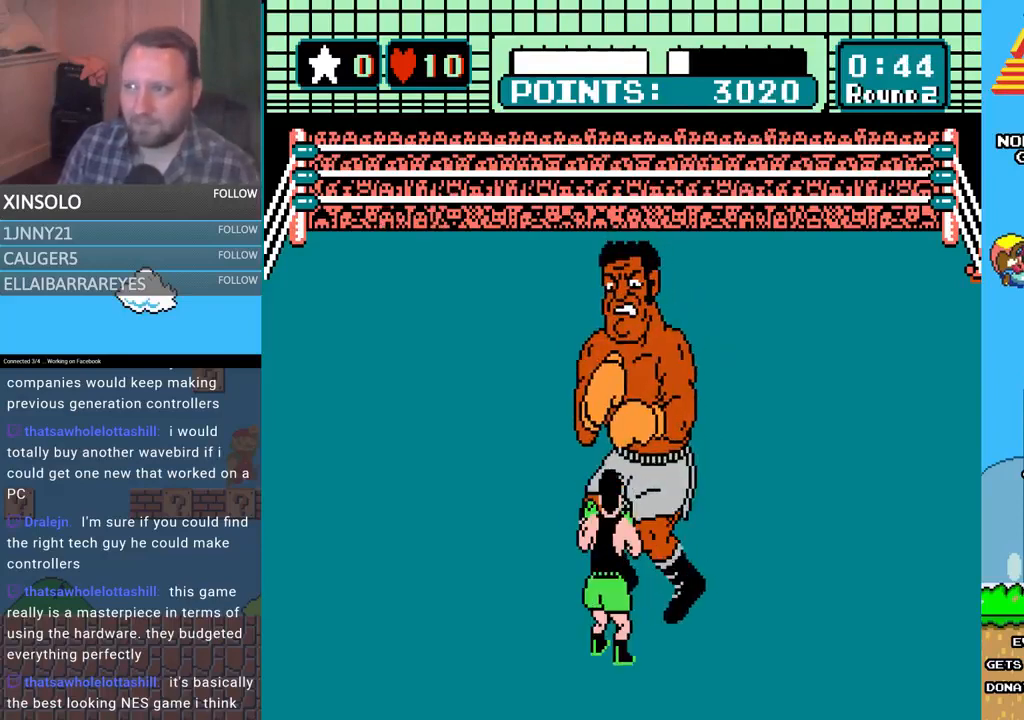
{"buttons": [], "events": [[67, "DPAD_UP", "down"], [100, "A", "down"], [300, "A", "up"], [300, "DPAD_UP", "up"]]}
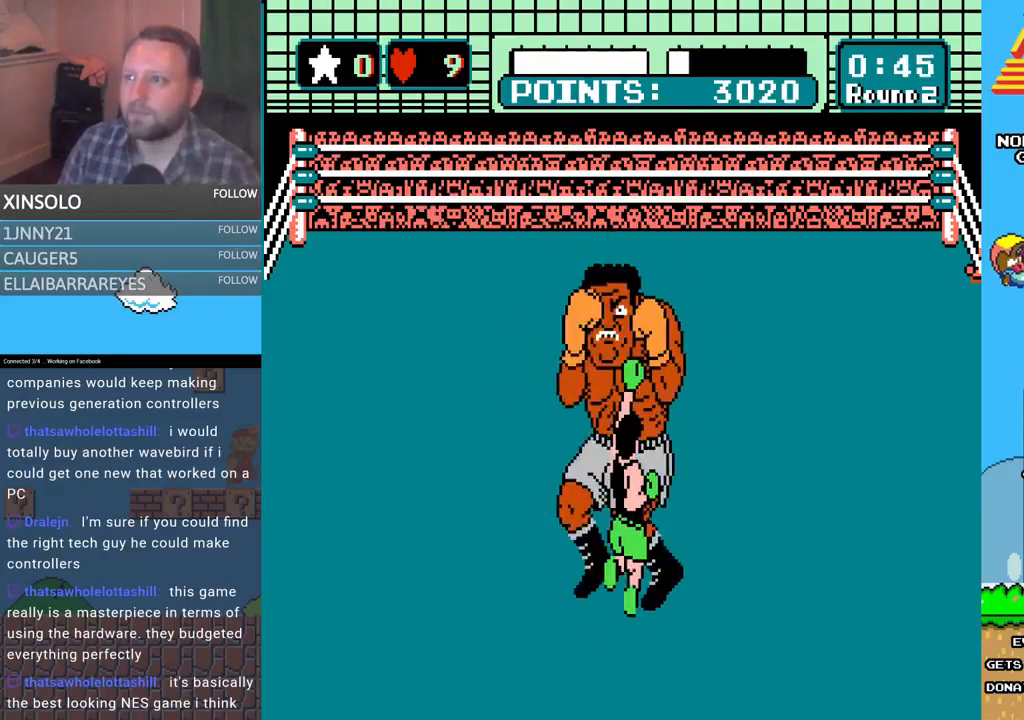
{"buttons": [], "events": [[200, "DPAD_LEFT", "down"], [433, "DPAD_LEFT", "up"]]}
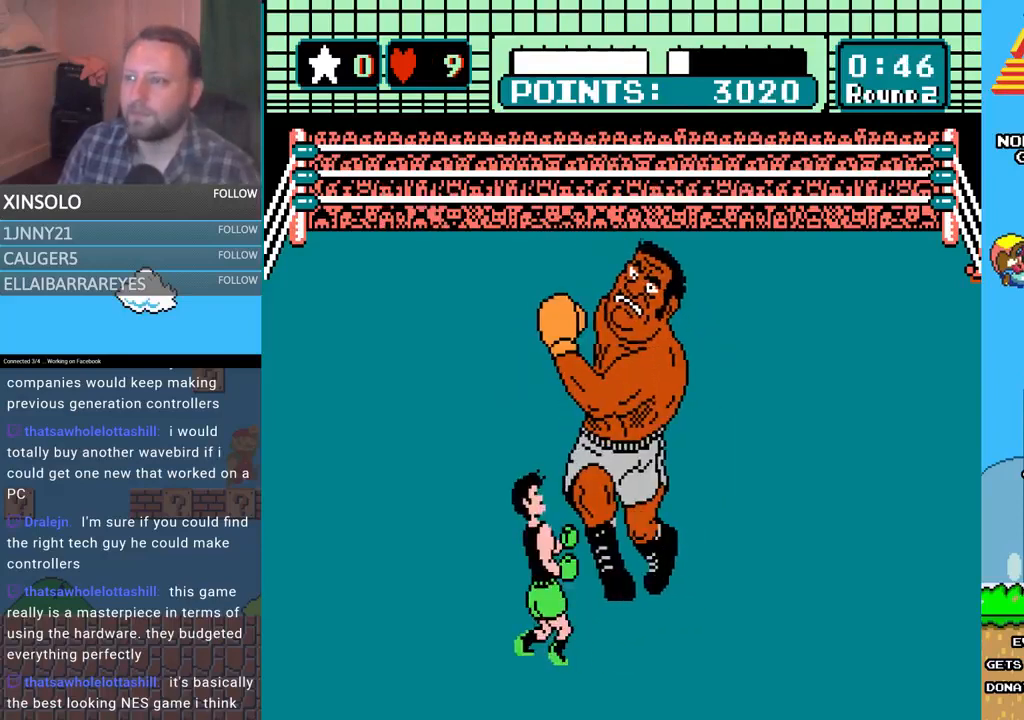
{"buttons": [], "events": [[33, "DPAD_UP", "down"], [133, "A", "down"], [367, "DPAD_UP", "up"], [433, "A", "up"]]}
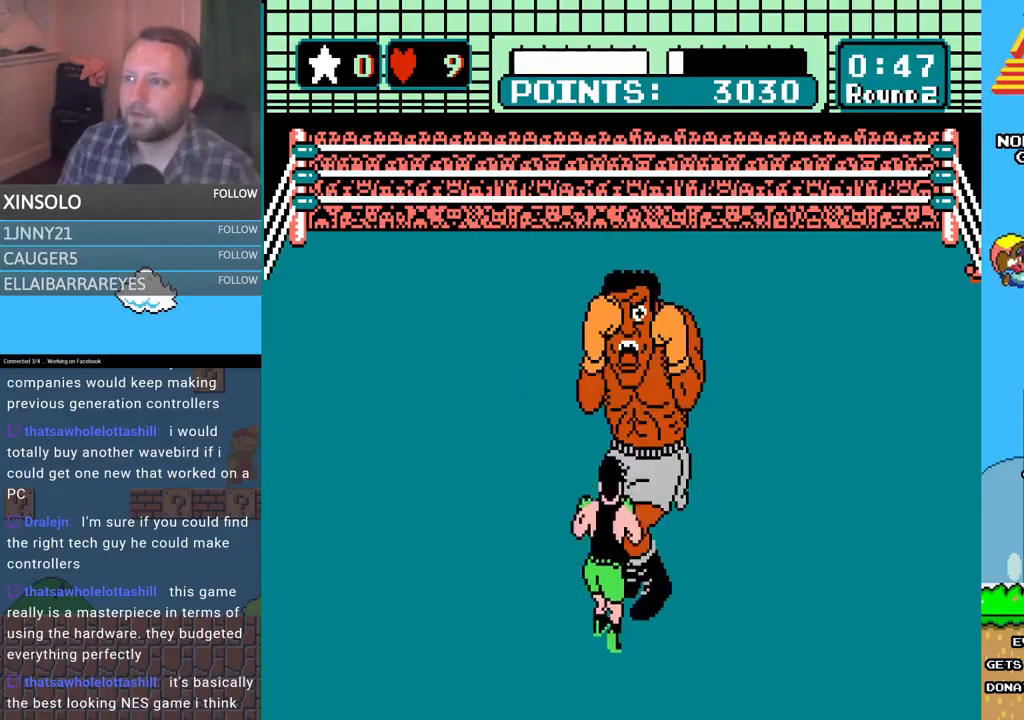
{"buttons": ["B"], "events": [[67, "A", "down"], [333, "A", "up"], [433, "B", "down"]]}
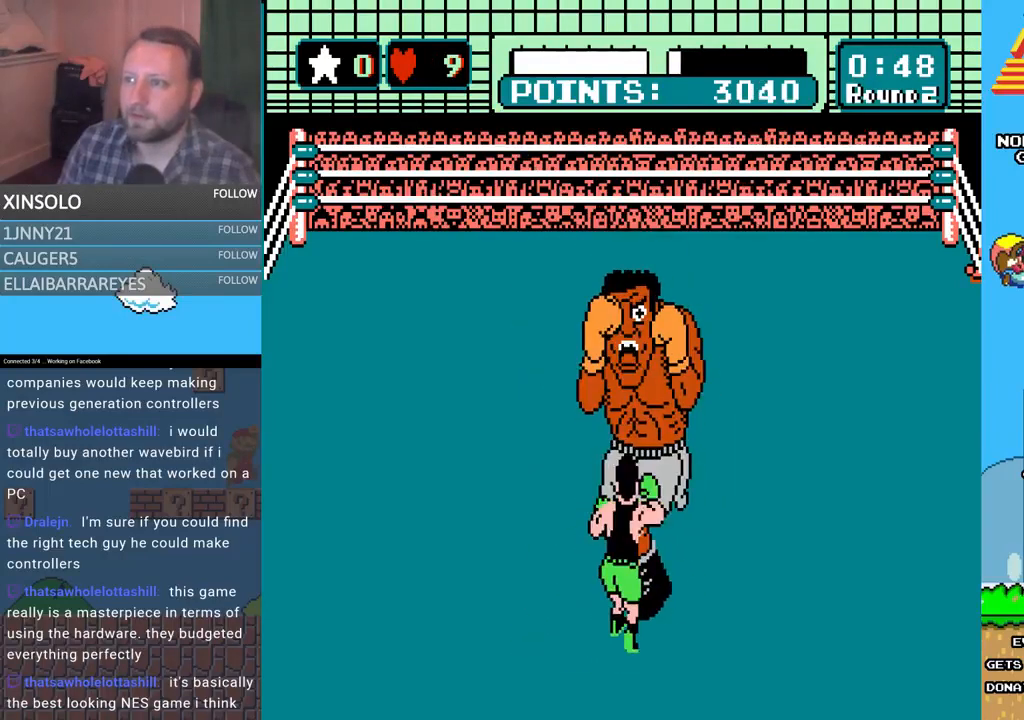
{"buttons": ["A"], "events": [[167, "B", "up"], [333, "A", "down"]]}
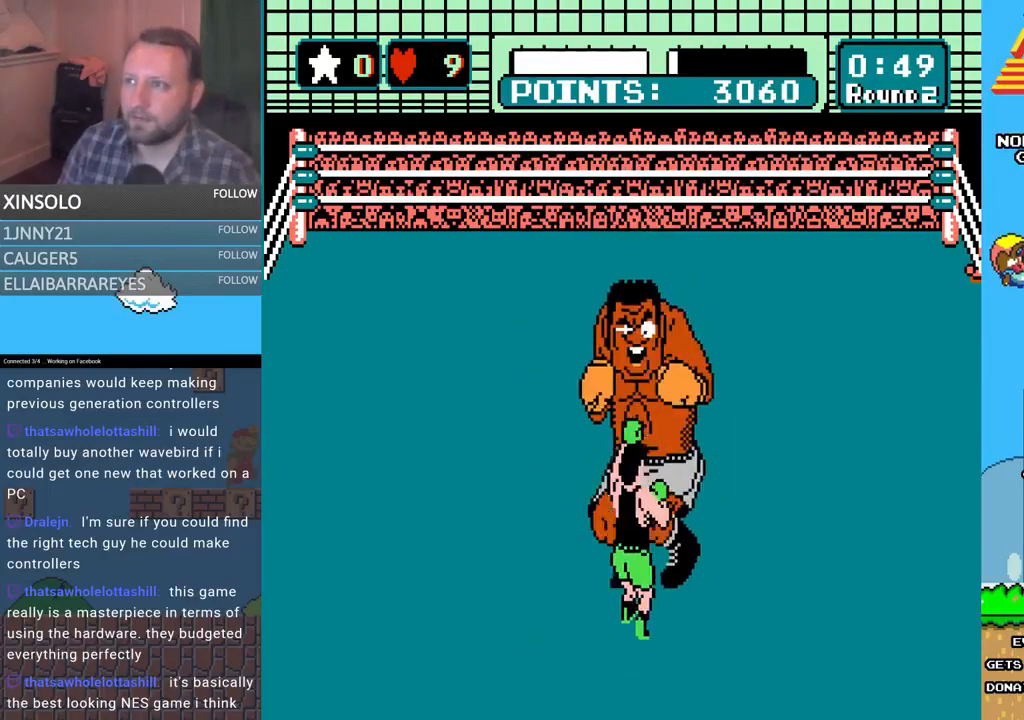
{"buttons": [], "events": [[133, "A", "up"], [200, "B", "down"], [400, "B", "up"]]}
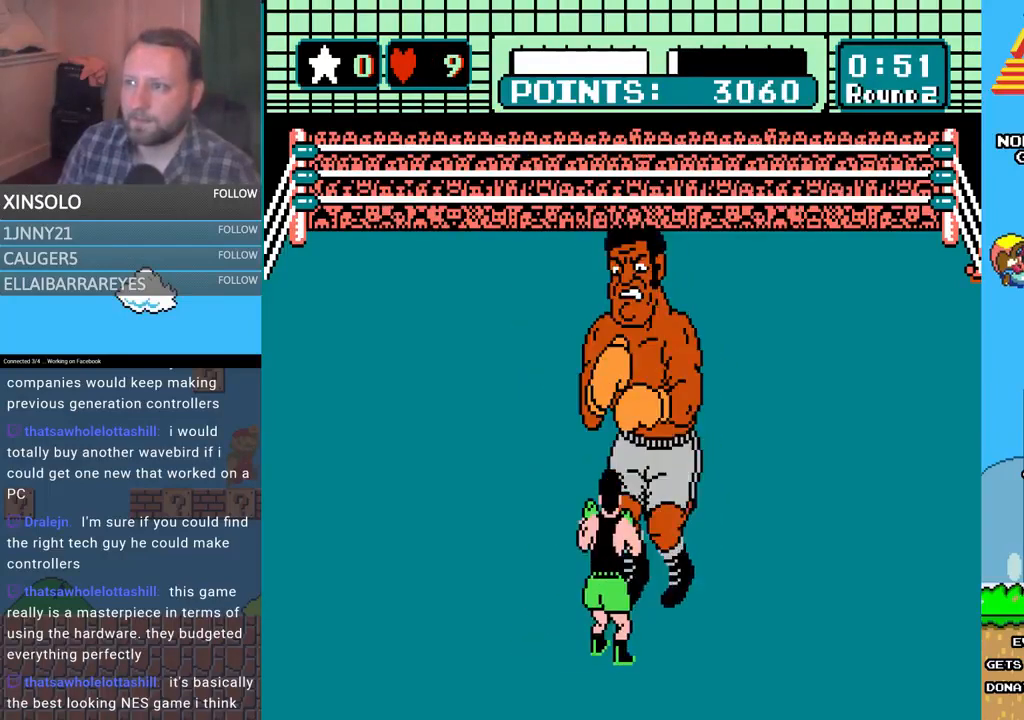
{"buttons": [], "events": [[167, "DPAD_UP", "down"], [233, "A", "down"], [433, "A", "up"], [433, "DPAD_UP", "up"]]}
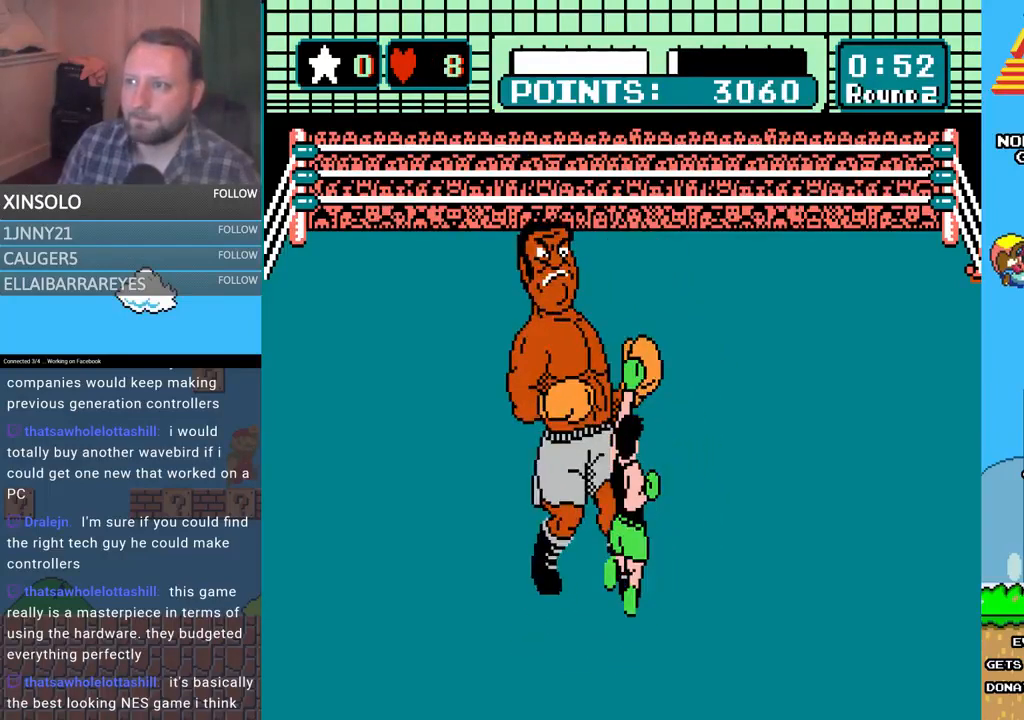
{"buttons": ["DPAD_LEFT"], "events": [[367, "DPAD_LEFT", "down"]]}
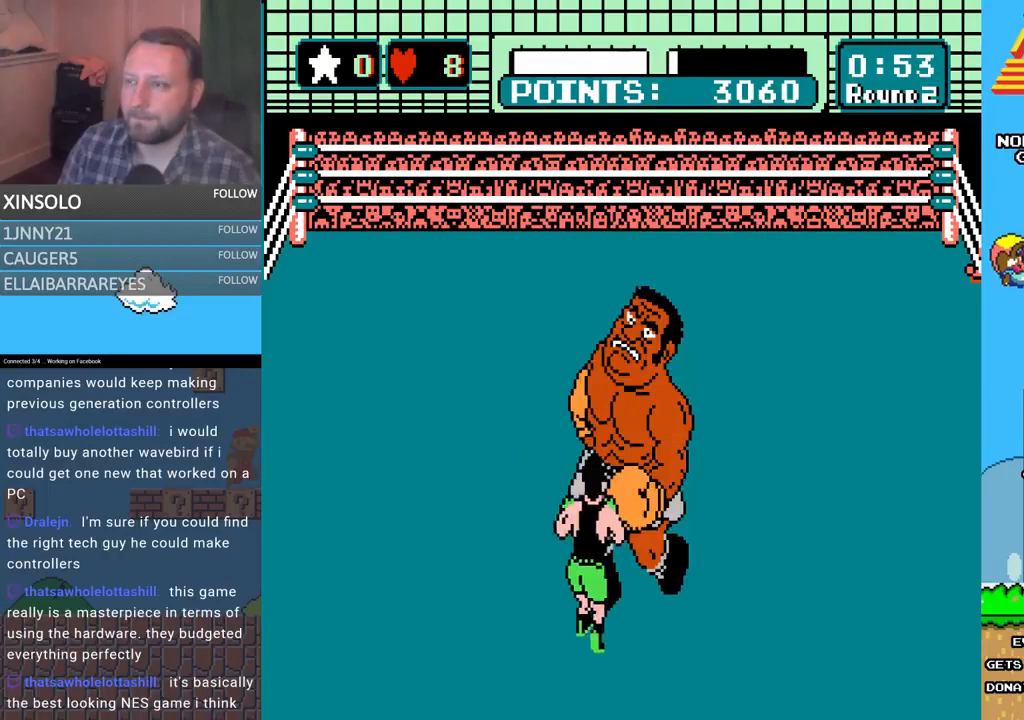
{"buttons": ["A", "DPAD_UP"], "events": [[100, "DPAD_LEFT", "up"], [200, "DPAD_UP", "down"], [267, "A", "down"]]}
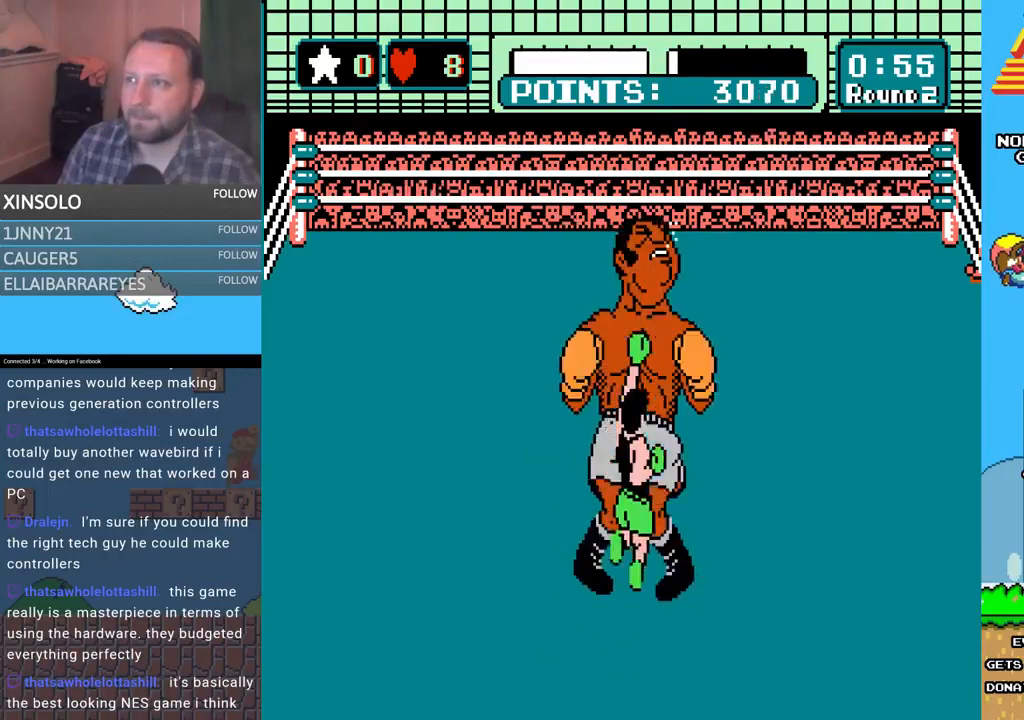
{"buttons": ["A"], "events": [[33, "A", "up"], [67, "DPAD_UP", "up"], [200, "A", "down"]]}
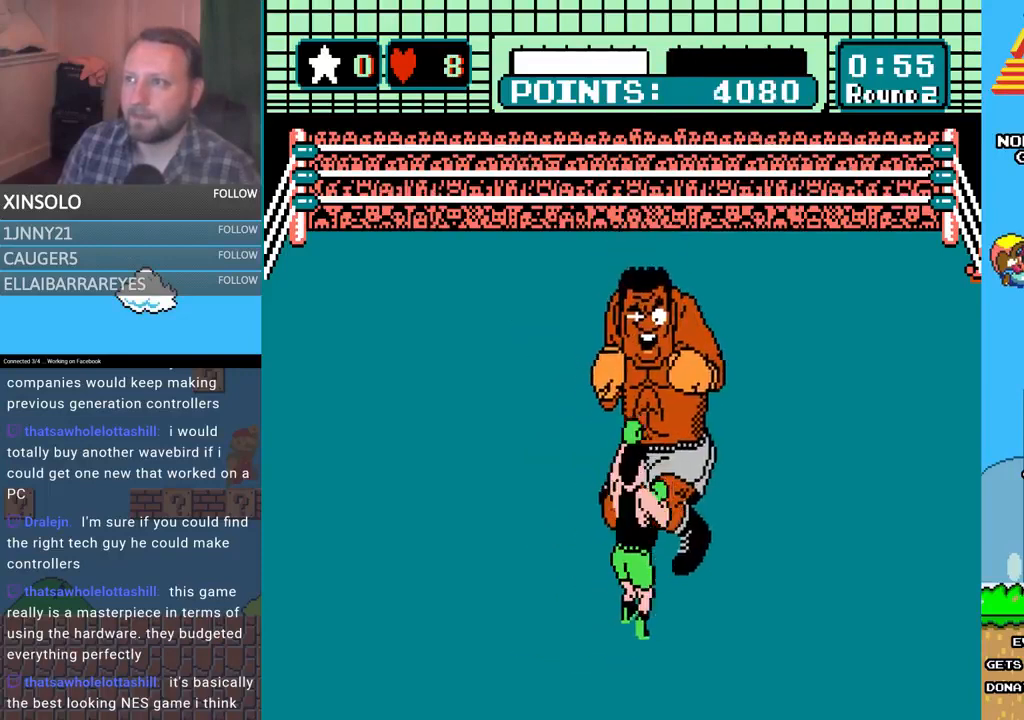
{"buttons": [], "events": [[67, "A", "up"], [133, "B", "down"], [300, "B", "up"]]}